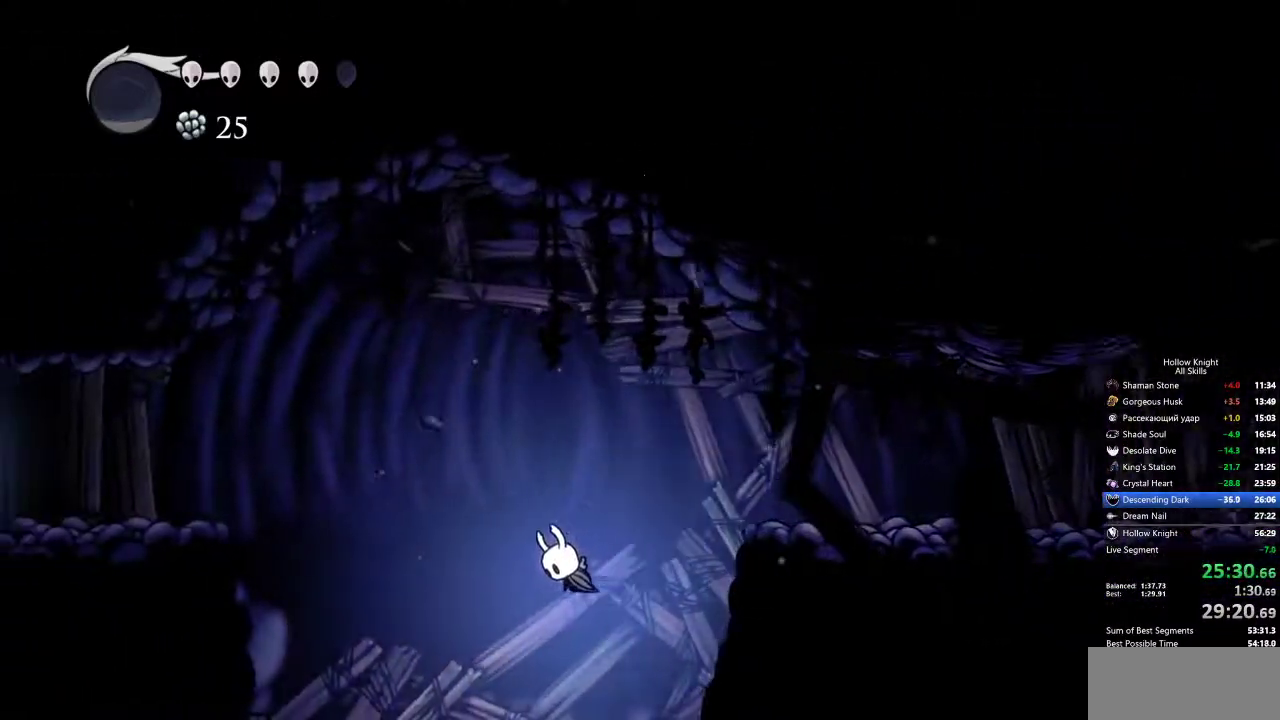
Gameplay with keyboard; each line is a JSON object with the keys held at the frame after it. "events" lists presses ("down") and releases ("up") of "cdash", "dash", "dnail", "down", "heal", "inv", "jump", "left", "nail", "right", "spell" and "up" between this image and that frame as [ms after this image, input, new state], when the widget could be followed in between. No other keys are recorded. Mouse input is not recorded. Key names are as the overlay labels them; some are game actions (e.g. jump) rather than physical keys.
{"keys": [], "events": []}
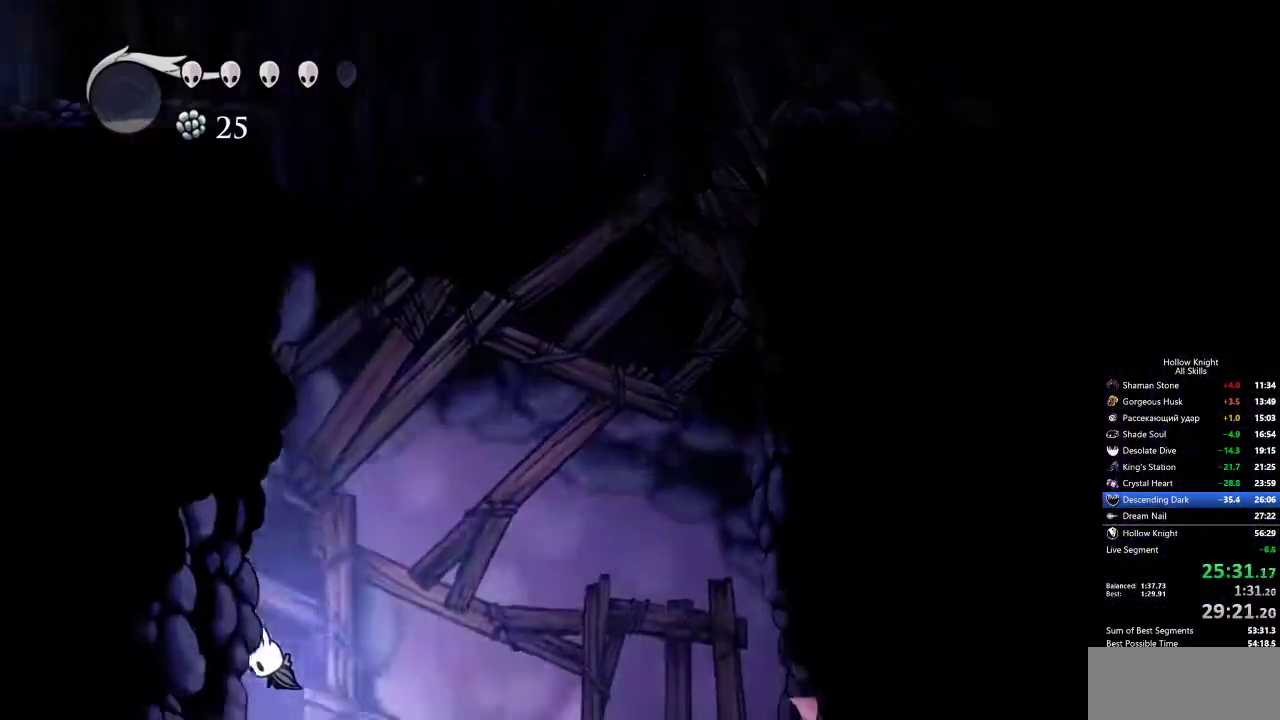
{"keys": [], "events": []}
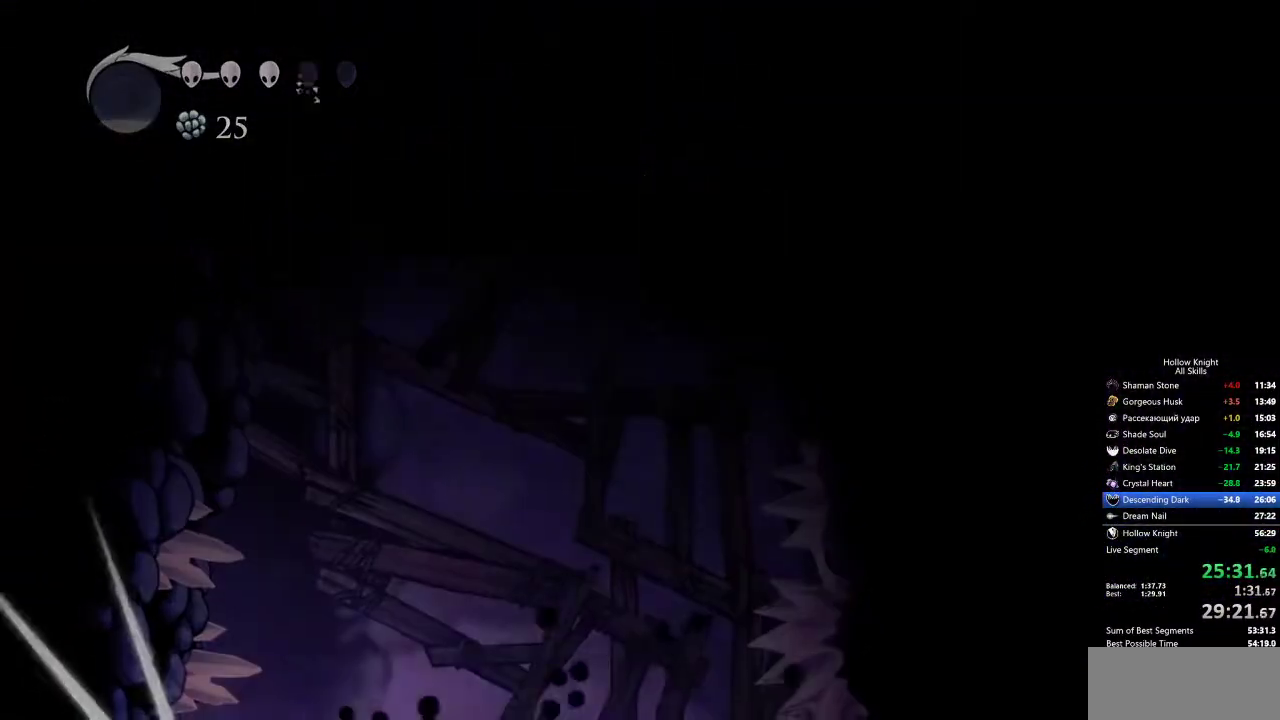
{"keys": [], "events": []}
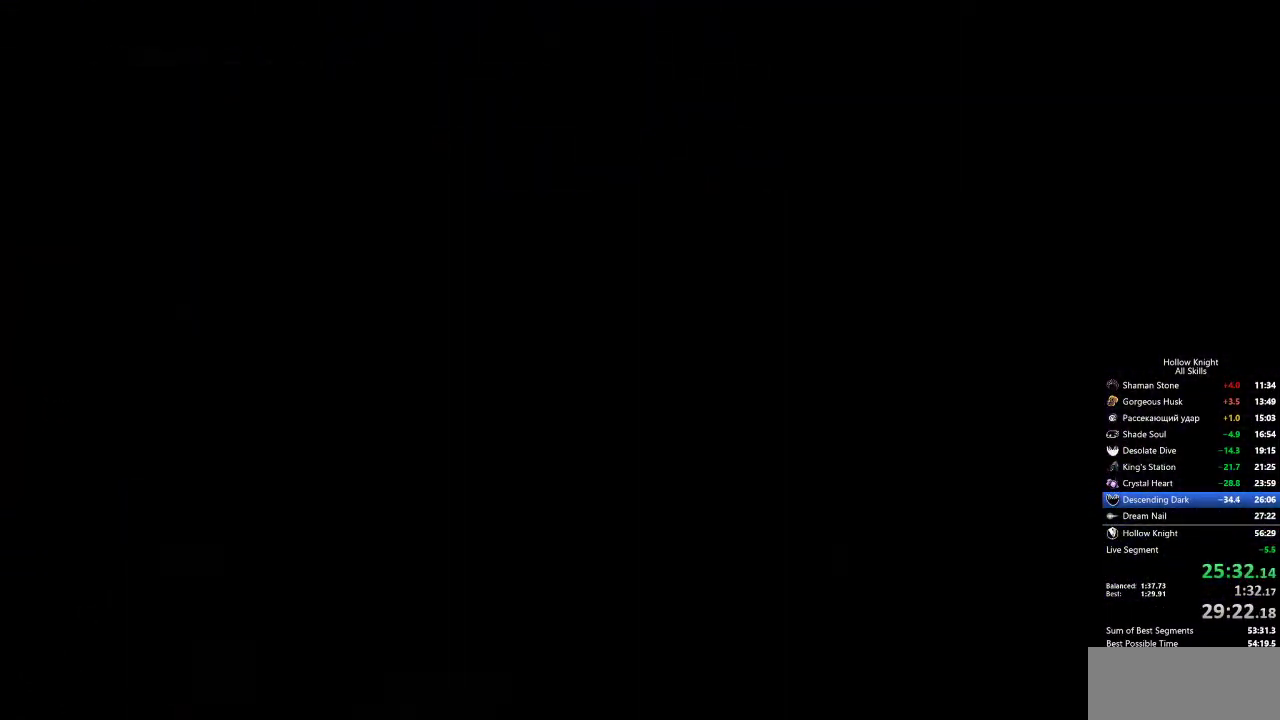
{"keys": [], "events": []}
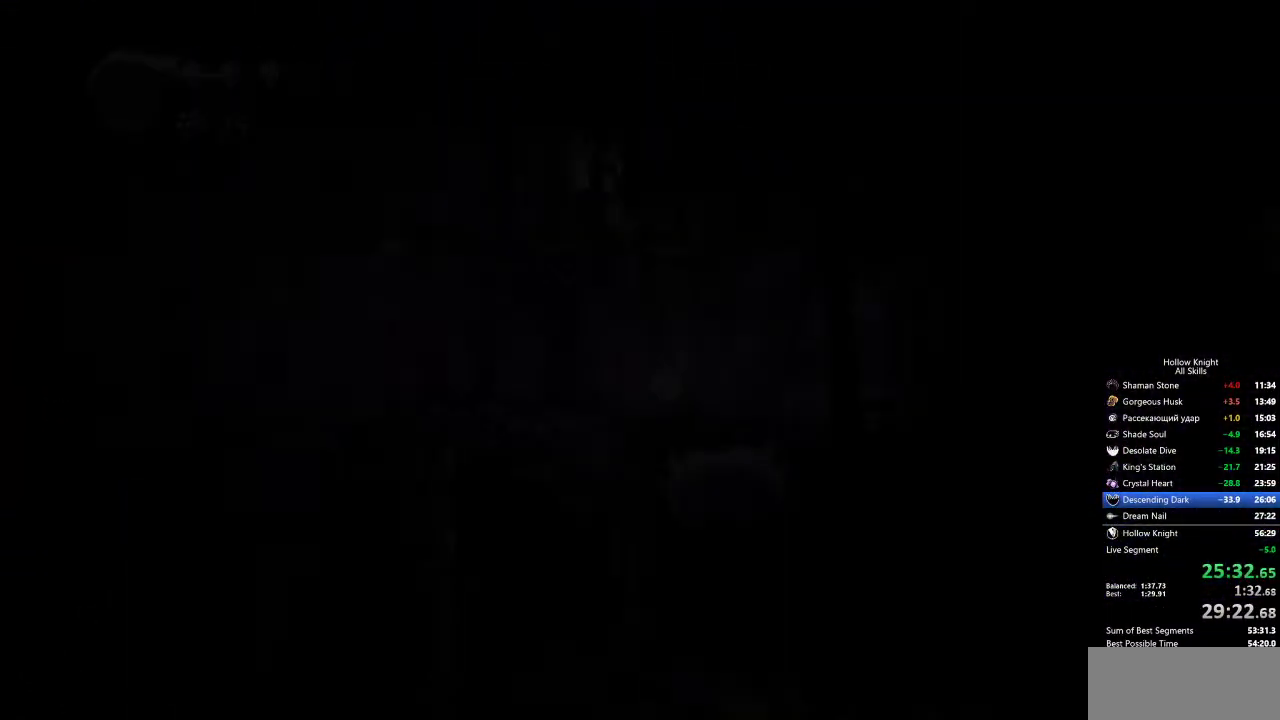
{"keys": ["left"], "events": [[483, "left", "down"]]}
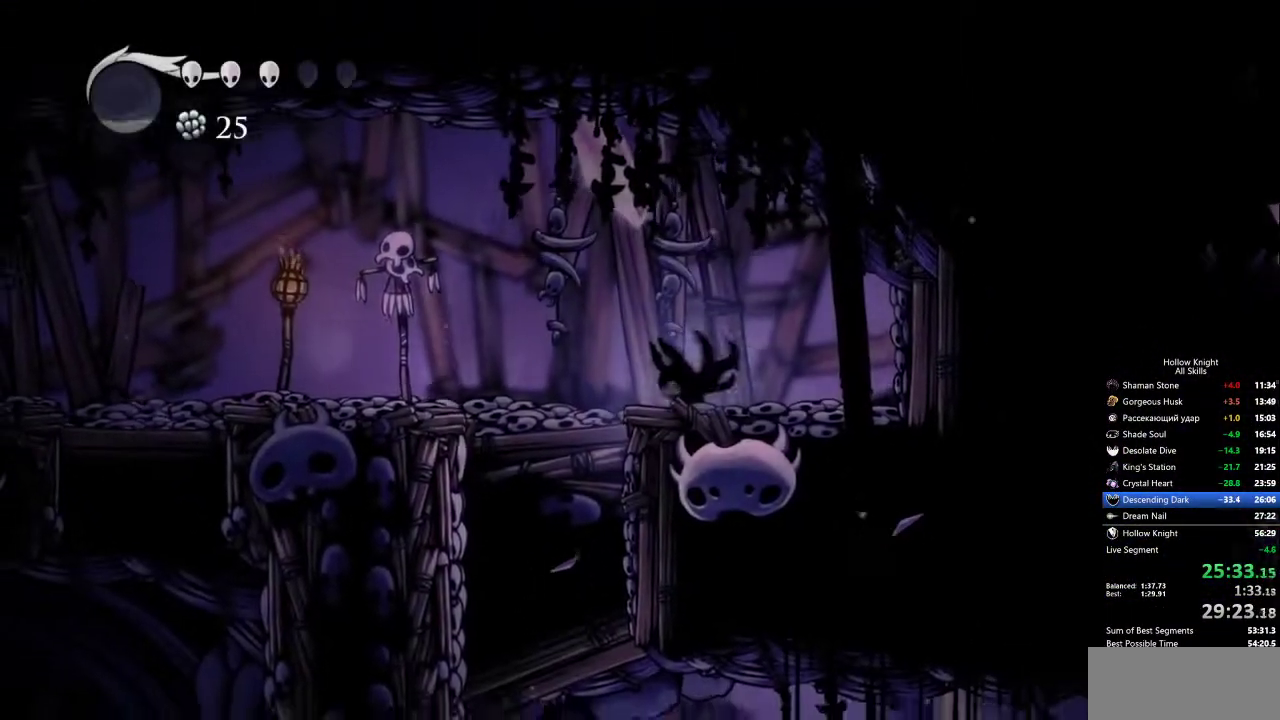
{"keys": [], "events": [[83, "left", "up"], [217, "left", "down"], [267, "left", "up"]]}
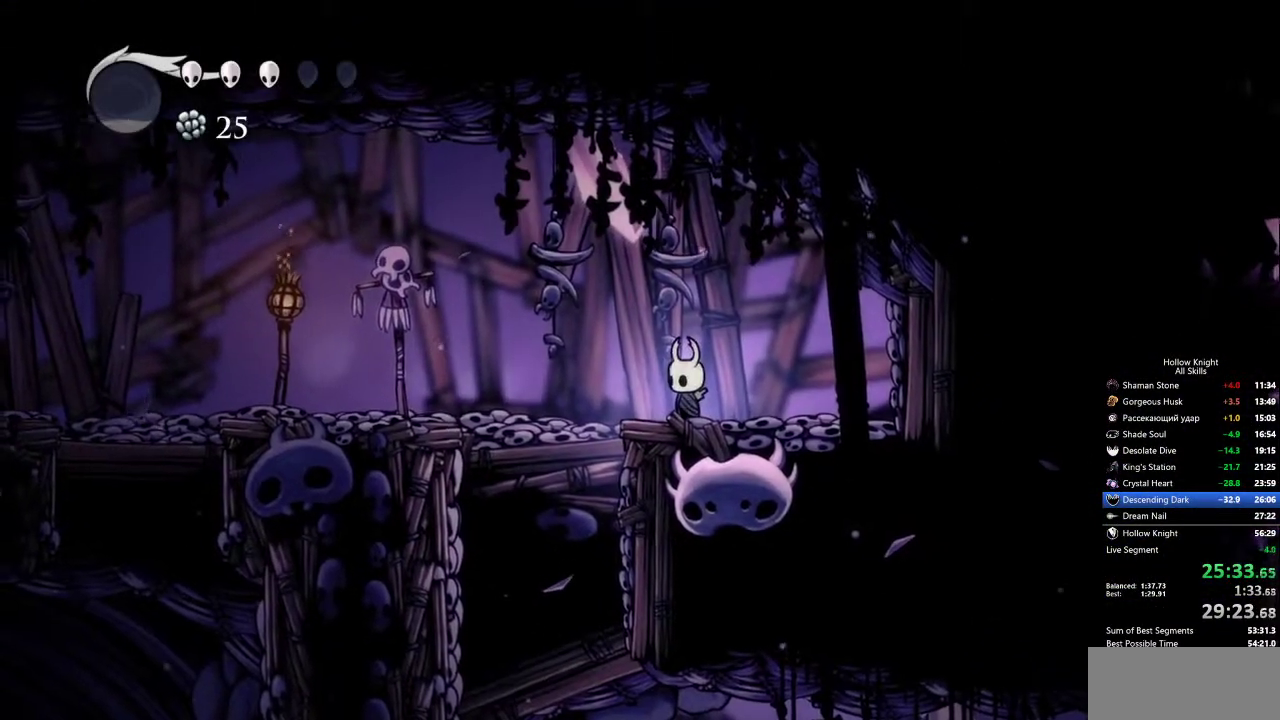
{"keys": ["left"], "events": [[183, "left", "down"], [283, "dash", "down"], [417, "dash", "up"]]}
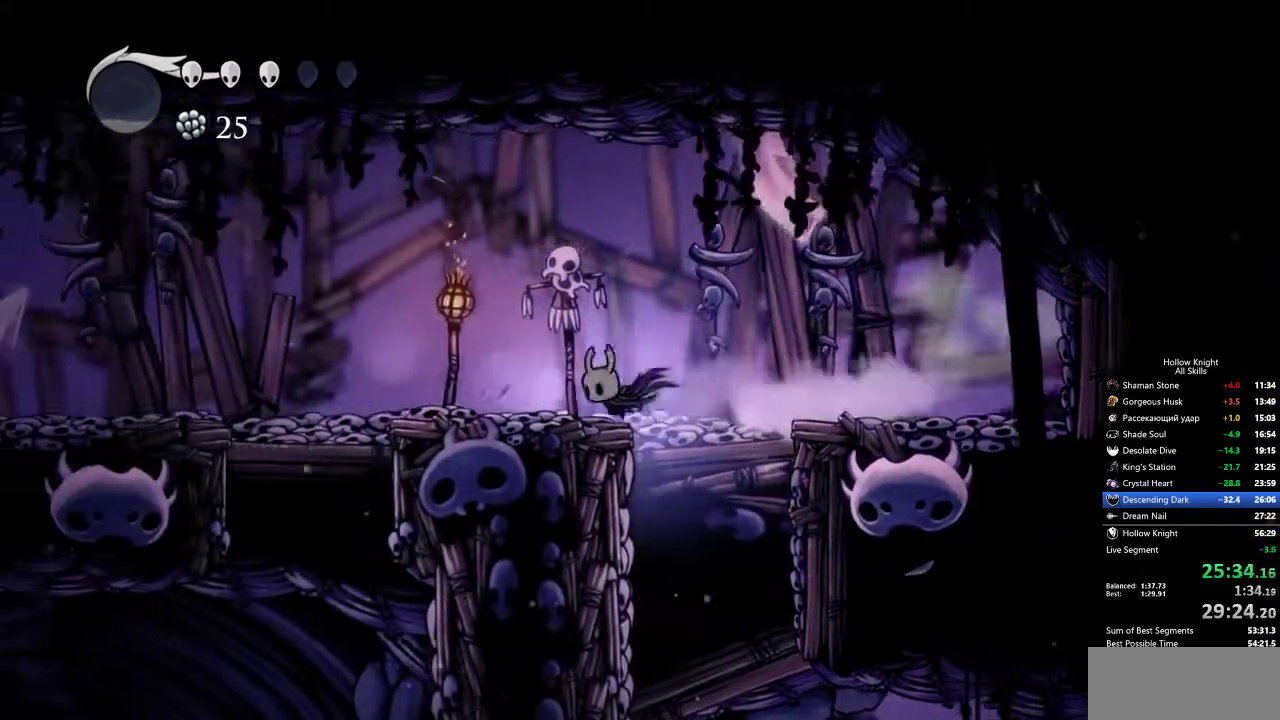
{"keys": ["left"], "events": [[200, "jump", "down"], [350, "jump", "up"]]}
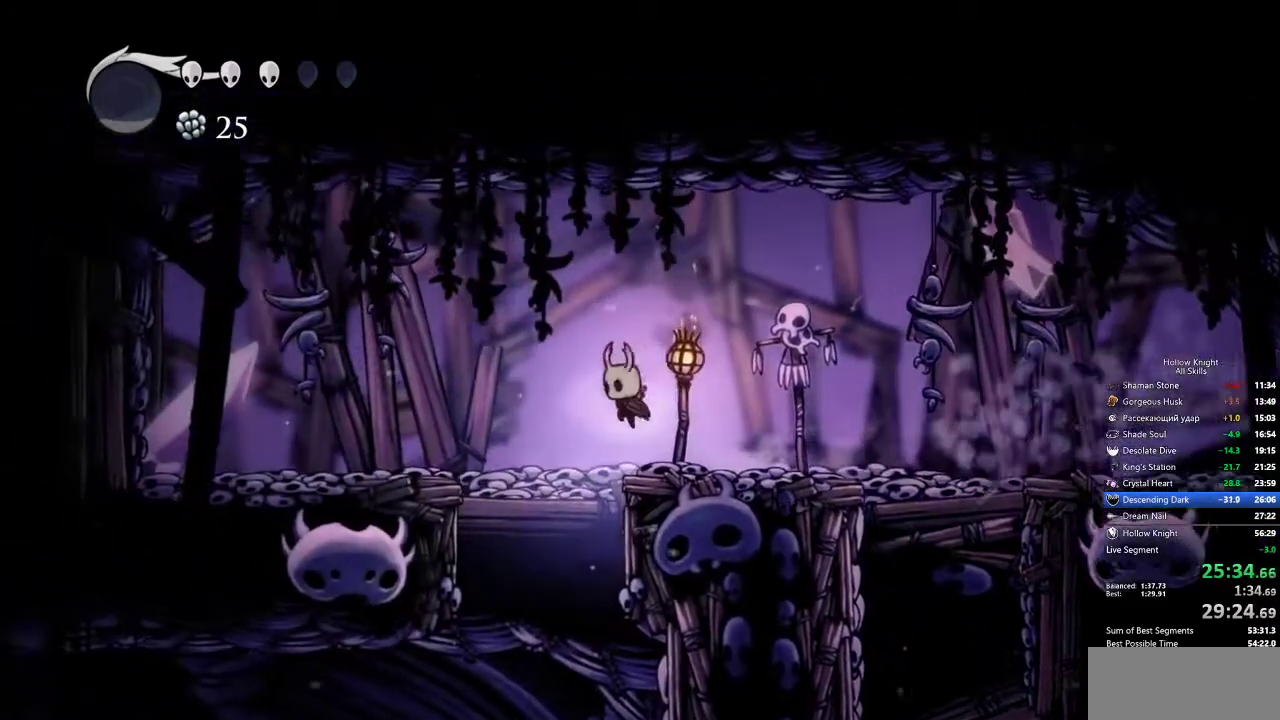
{"keys": ["left"], "events": []}
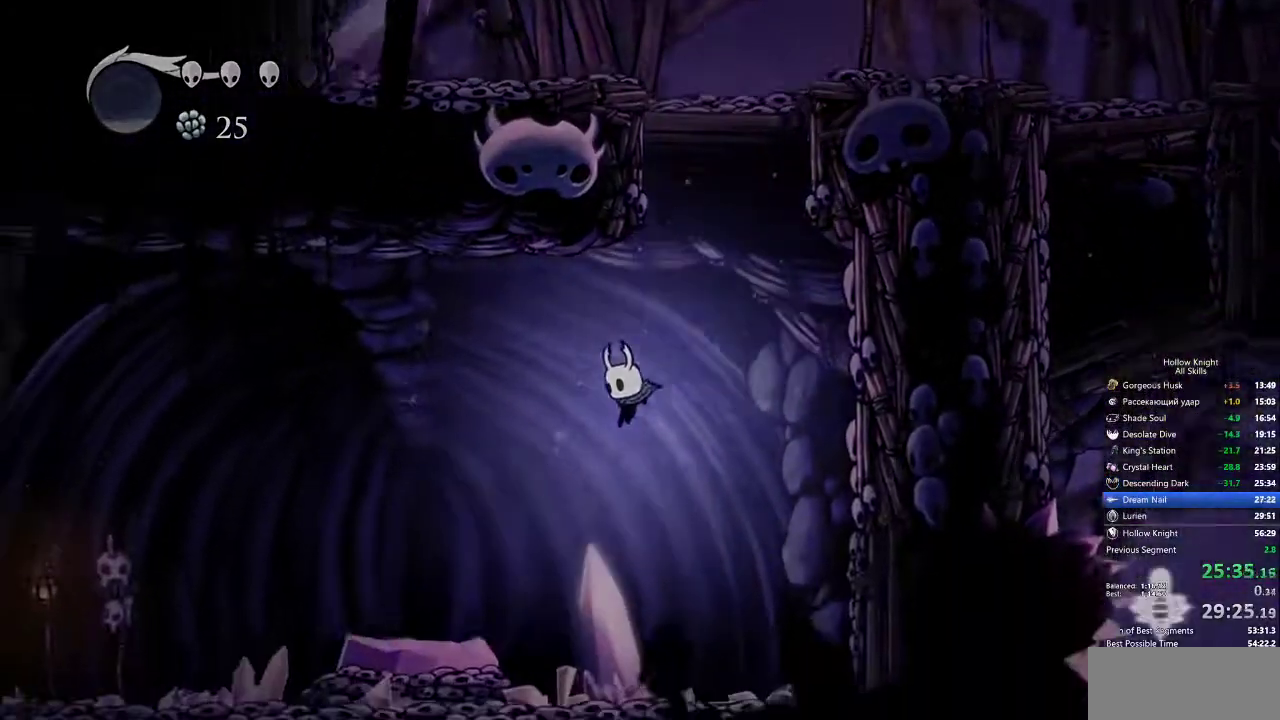
{"keys": ["cdash", "left"], "events": [[483, "cdash", "down"]]}
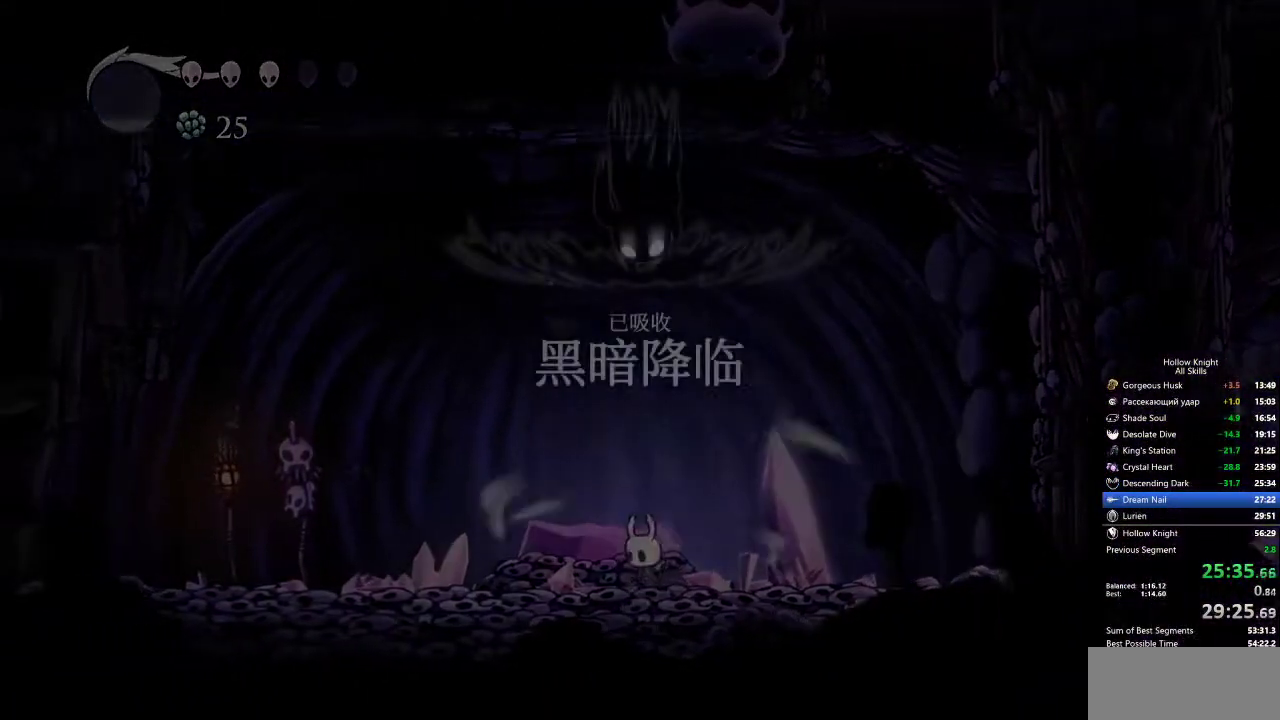
{"keys": ["cdash"], "events": [[17, "left", "up"]]}
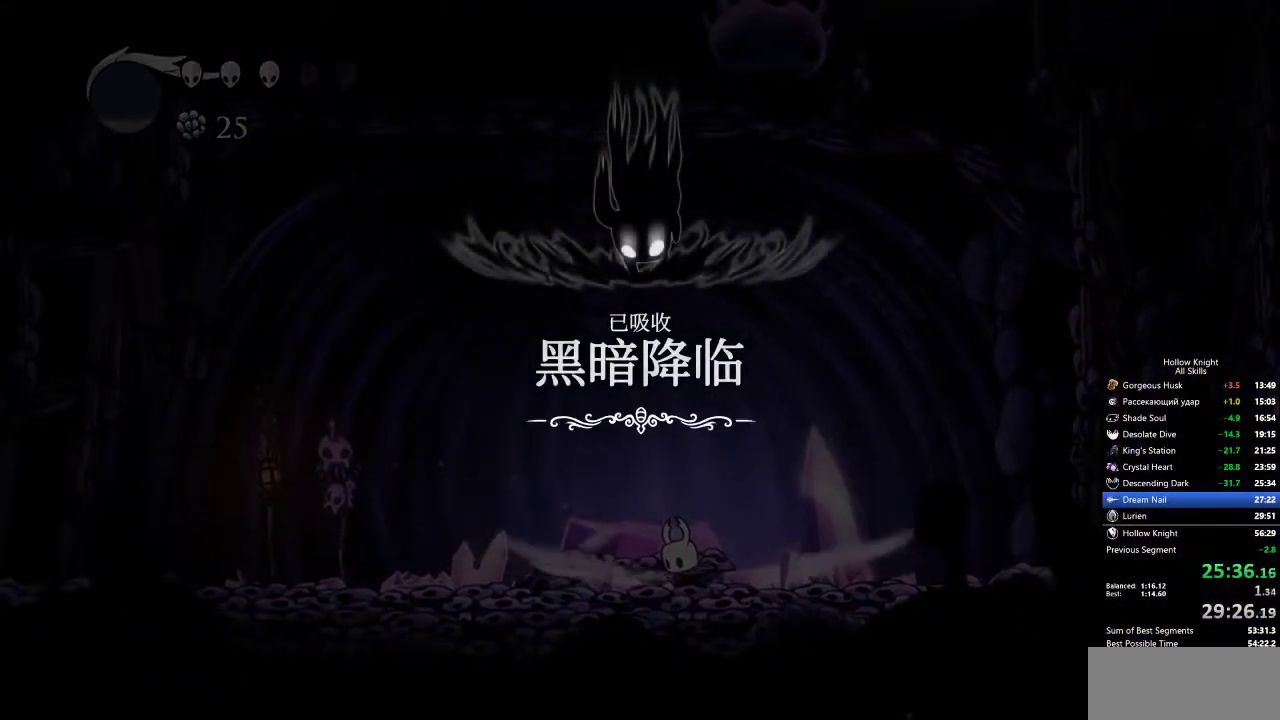
{"keys": [], "events": [[500, "cdash", "up"]]}
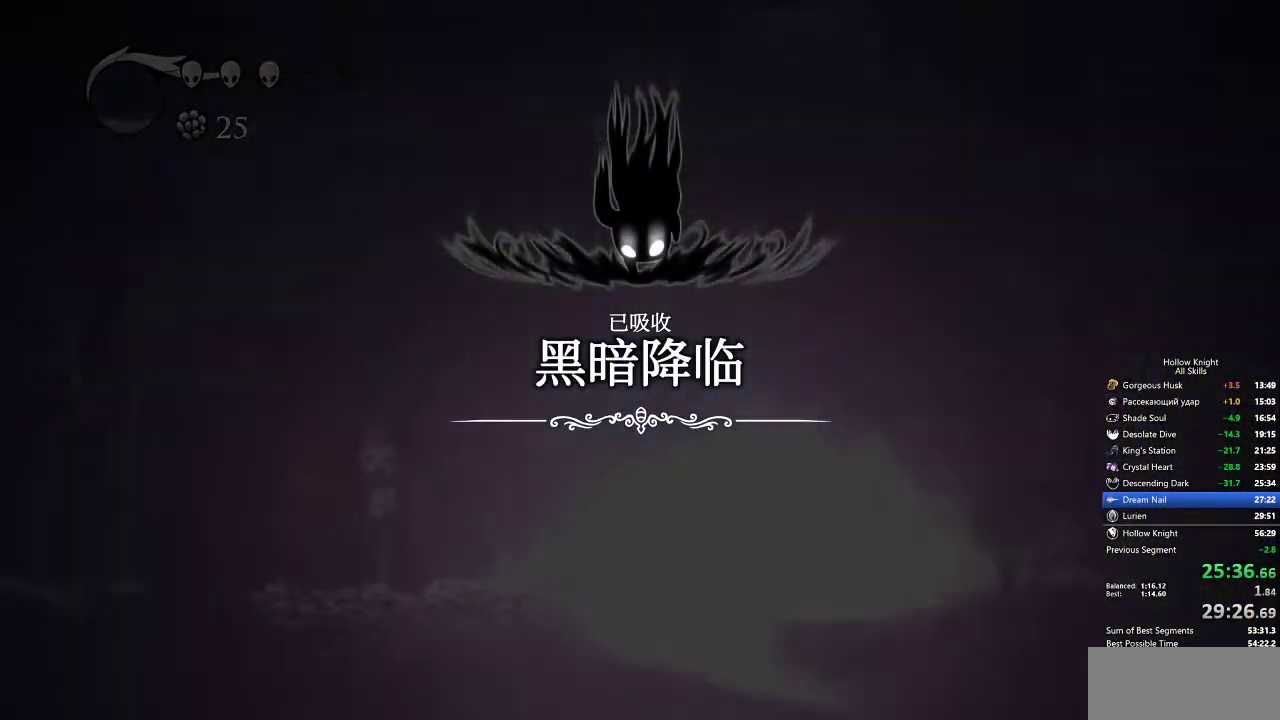
{"keys": [], "events": []}
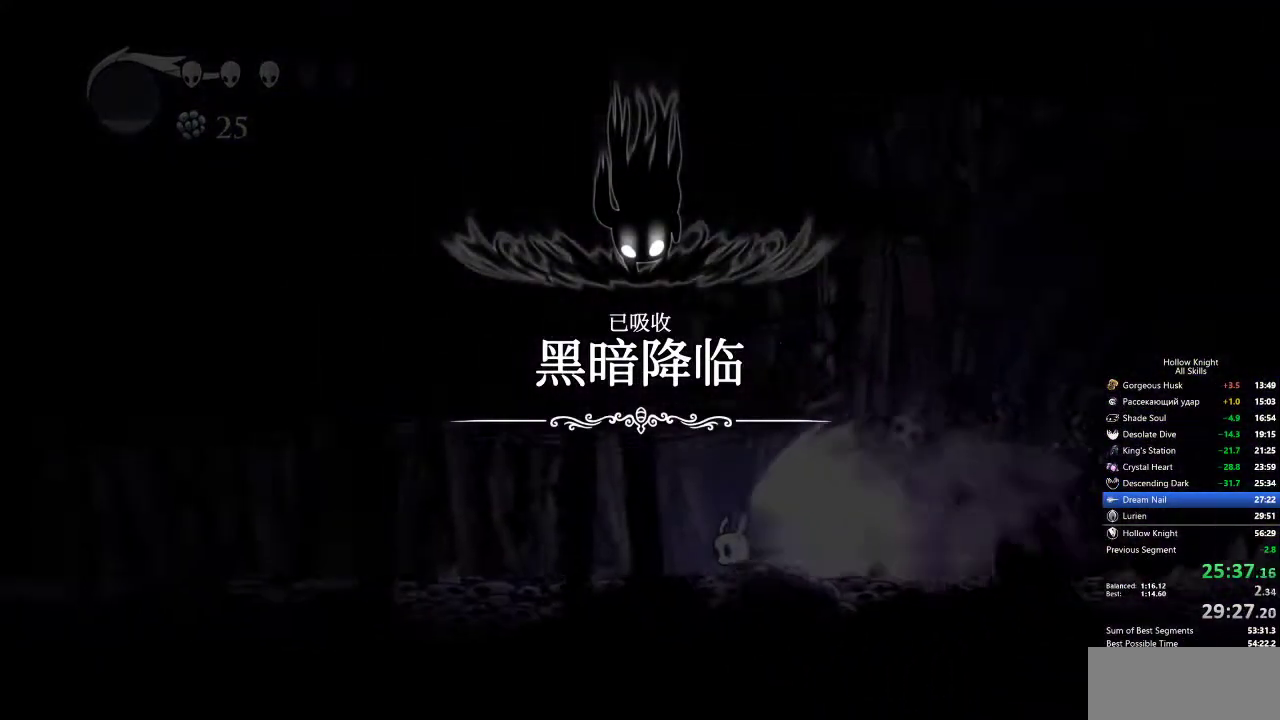
{"keys": [], "events": []}
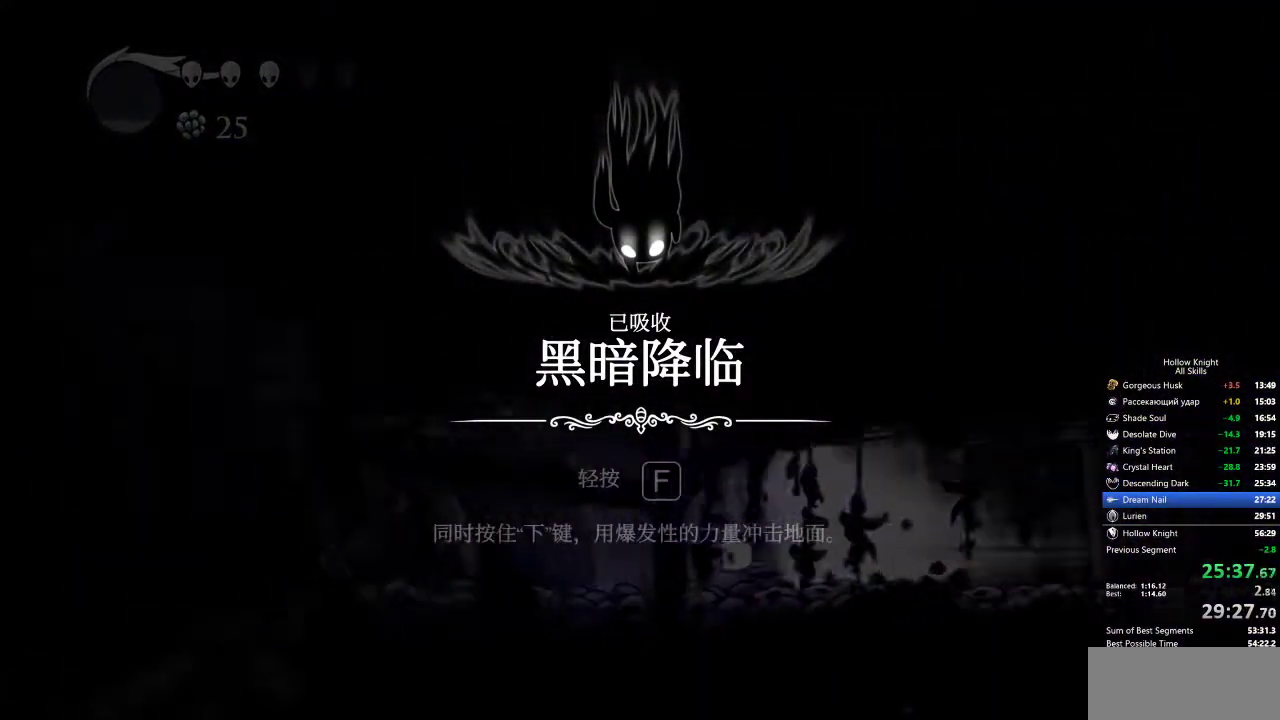
{"keys": [], "events": []}
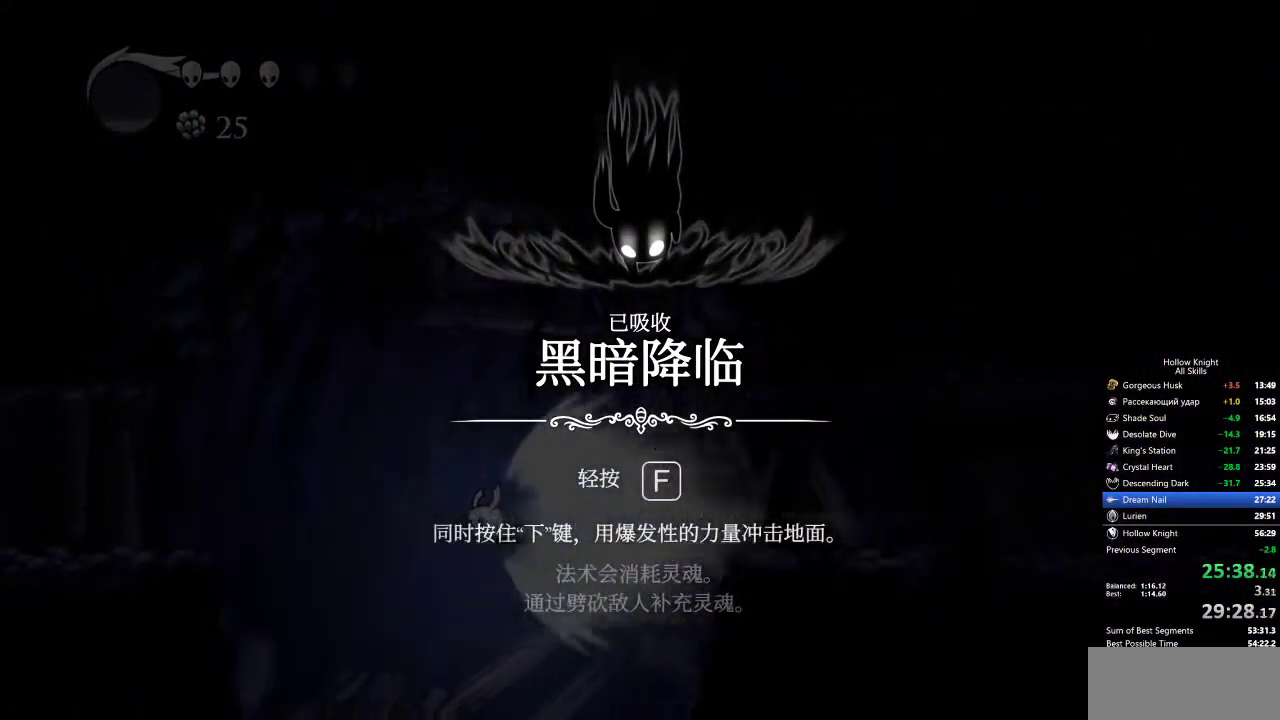
{"keys": [], "events": []}
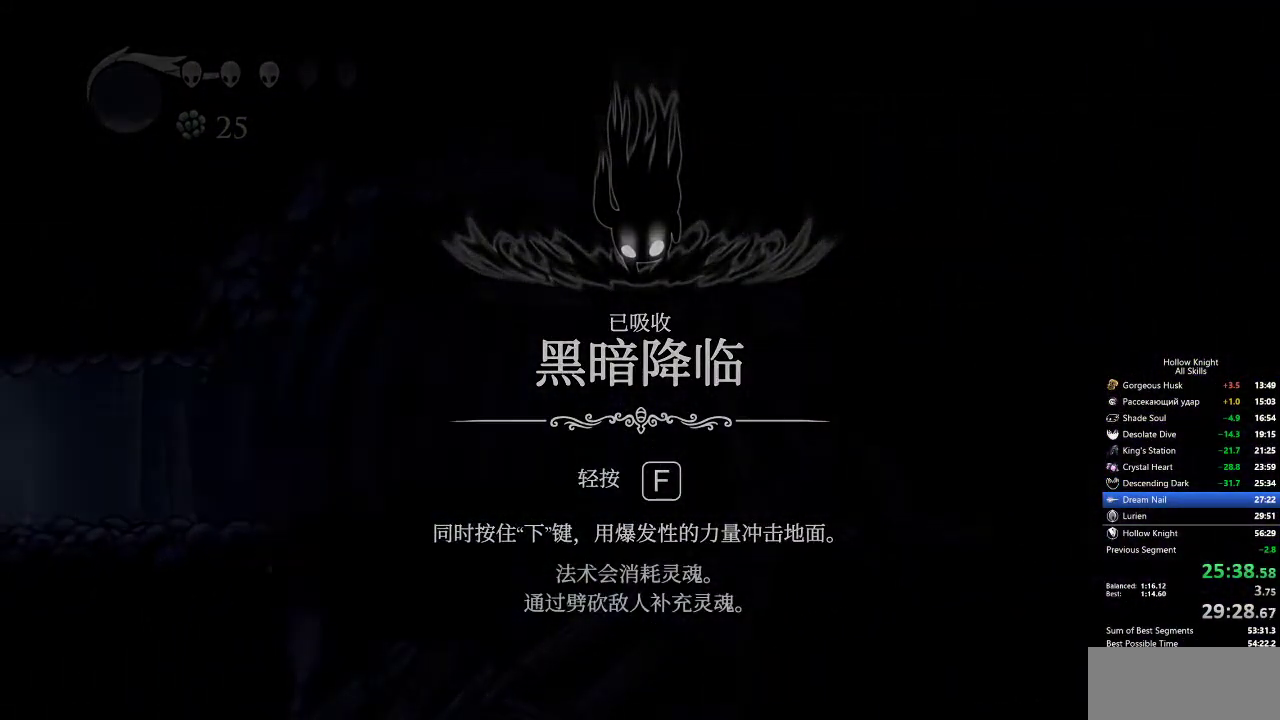
{"keys": [], "events": []}
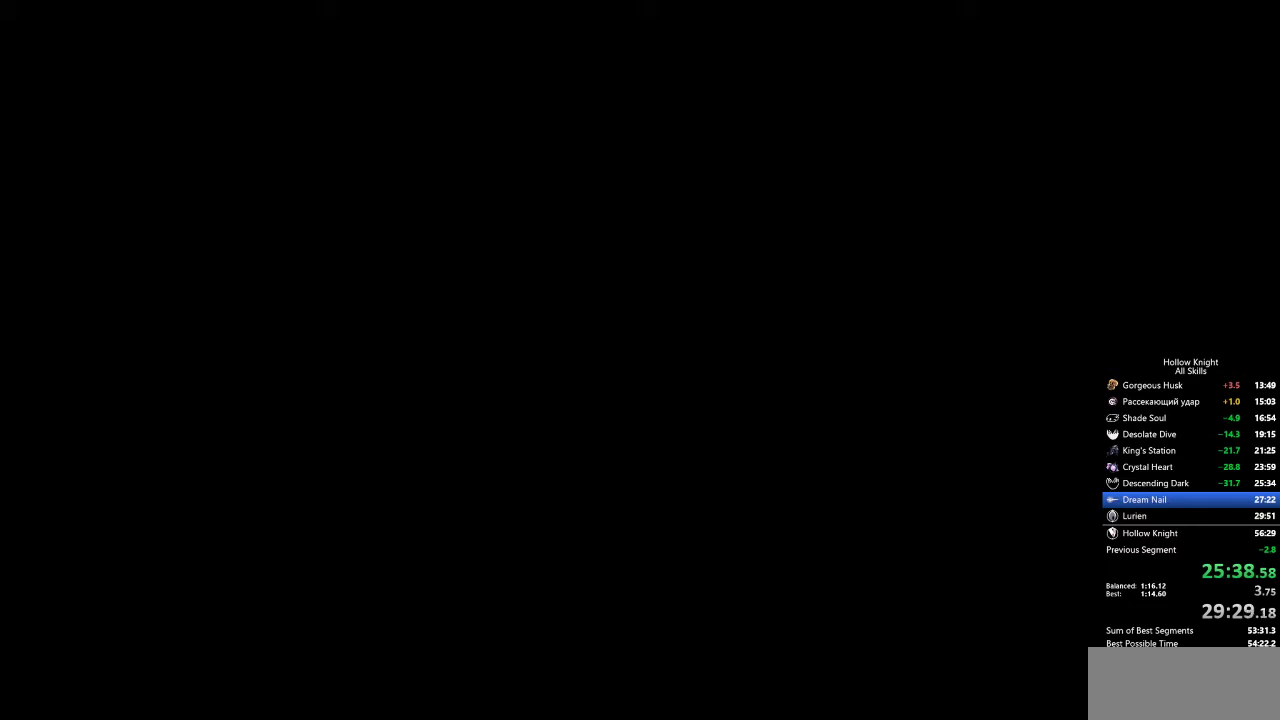
{"keys": [], "events": []}
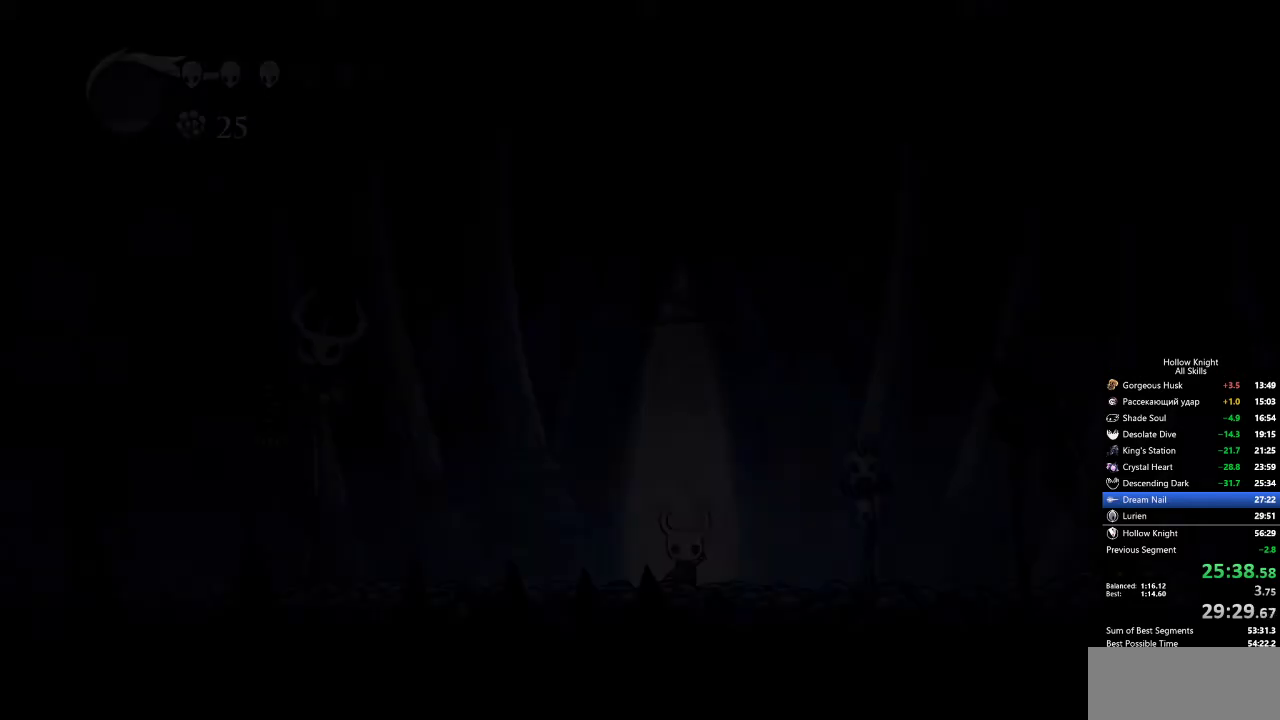
{"keys": ["left"], "events": [[50, "left", "down"]]}
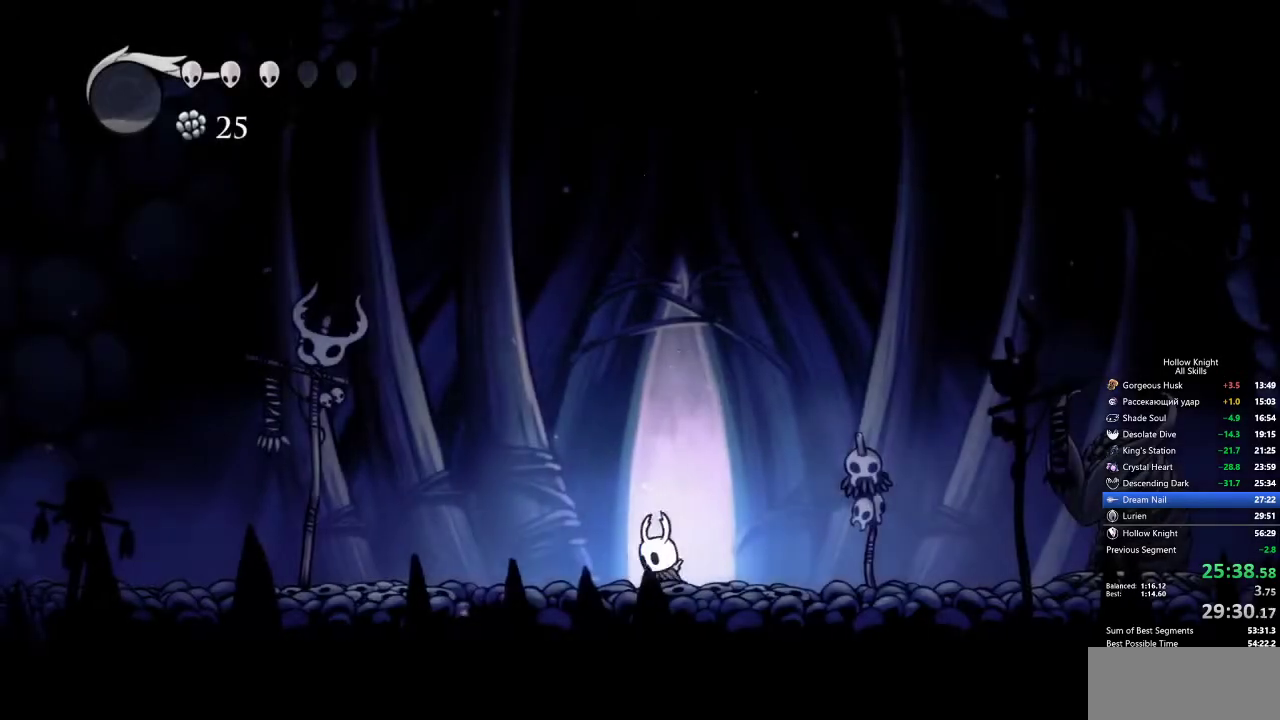
{"keys": ["cdash"], "events": [[117, "cdash", "down"], [117, "left", "up"]]}
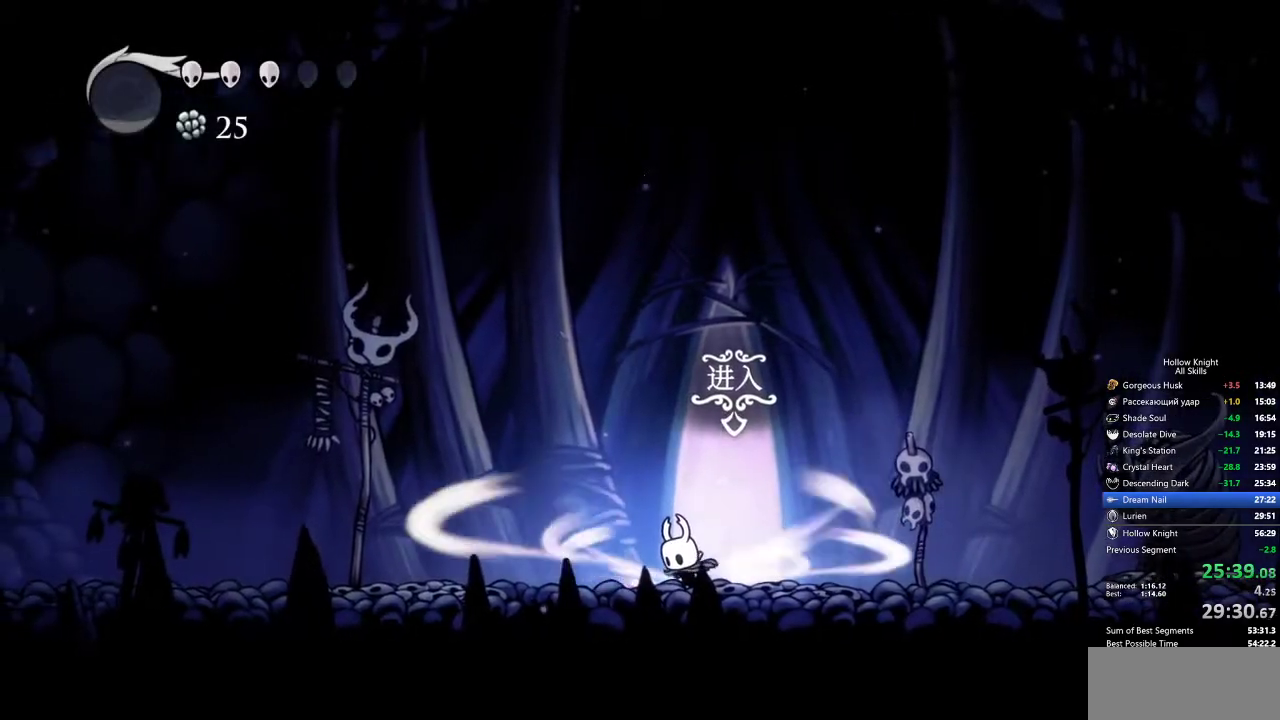
{"keys": ["cdash"], "events": []}
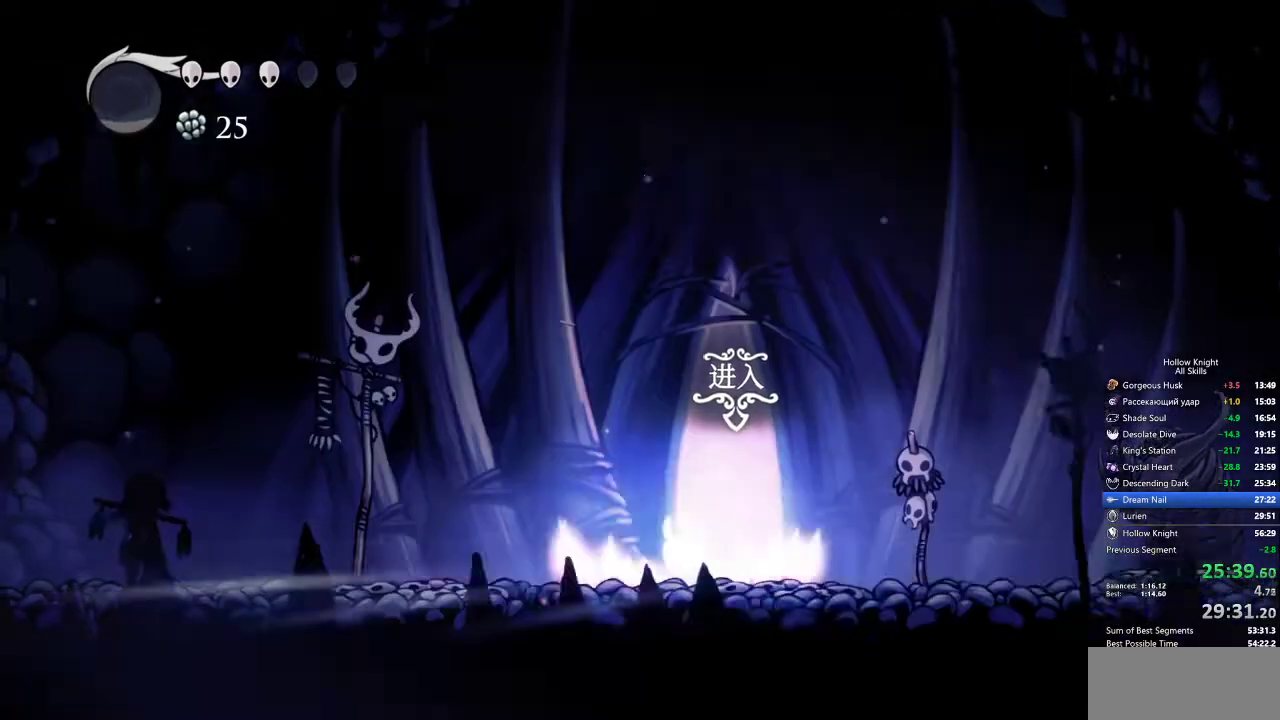
{"keys": []}
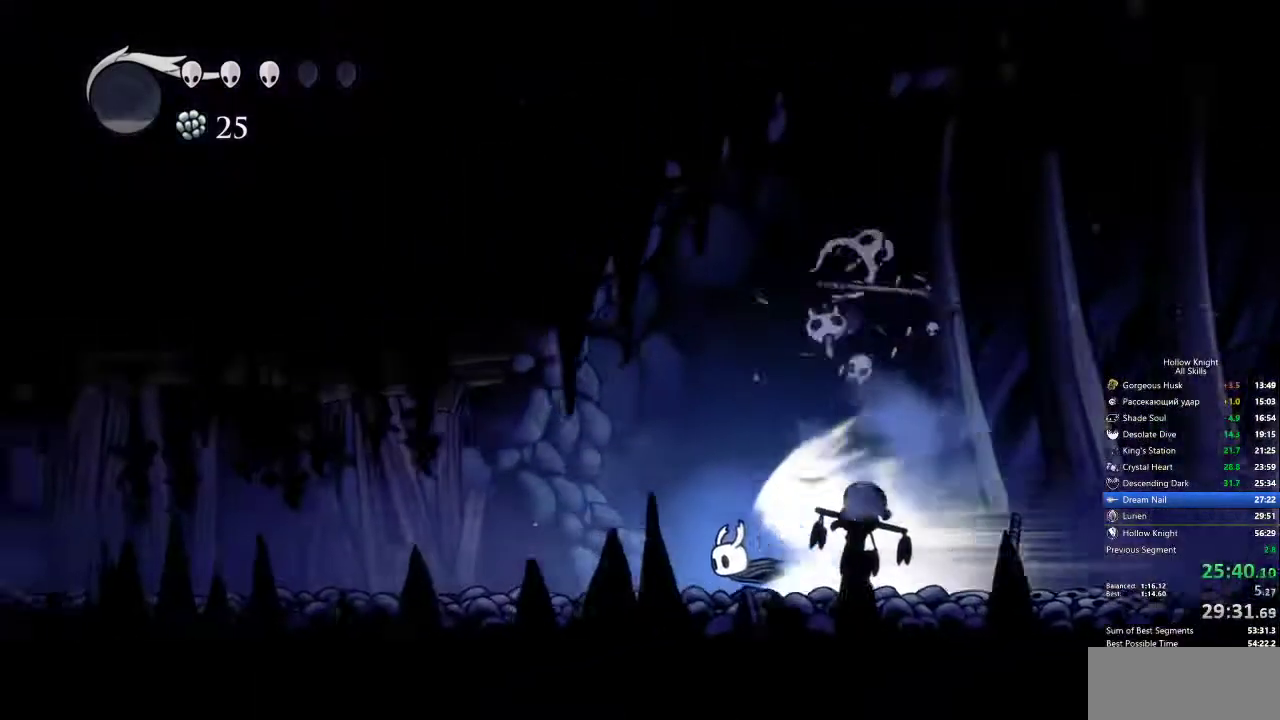
{"keys": [], "events": []}
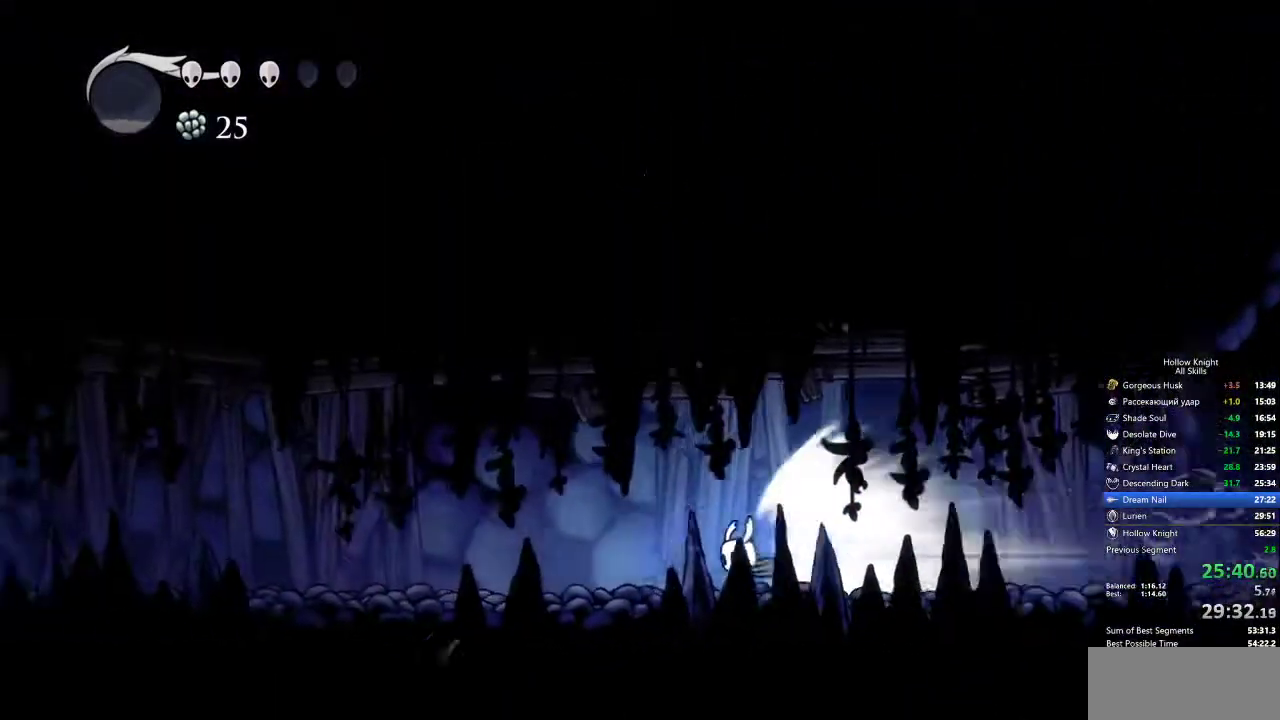
{"keys": [], "events": []}
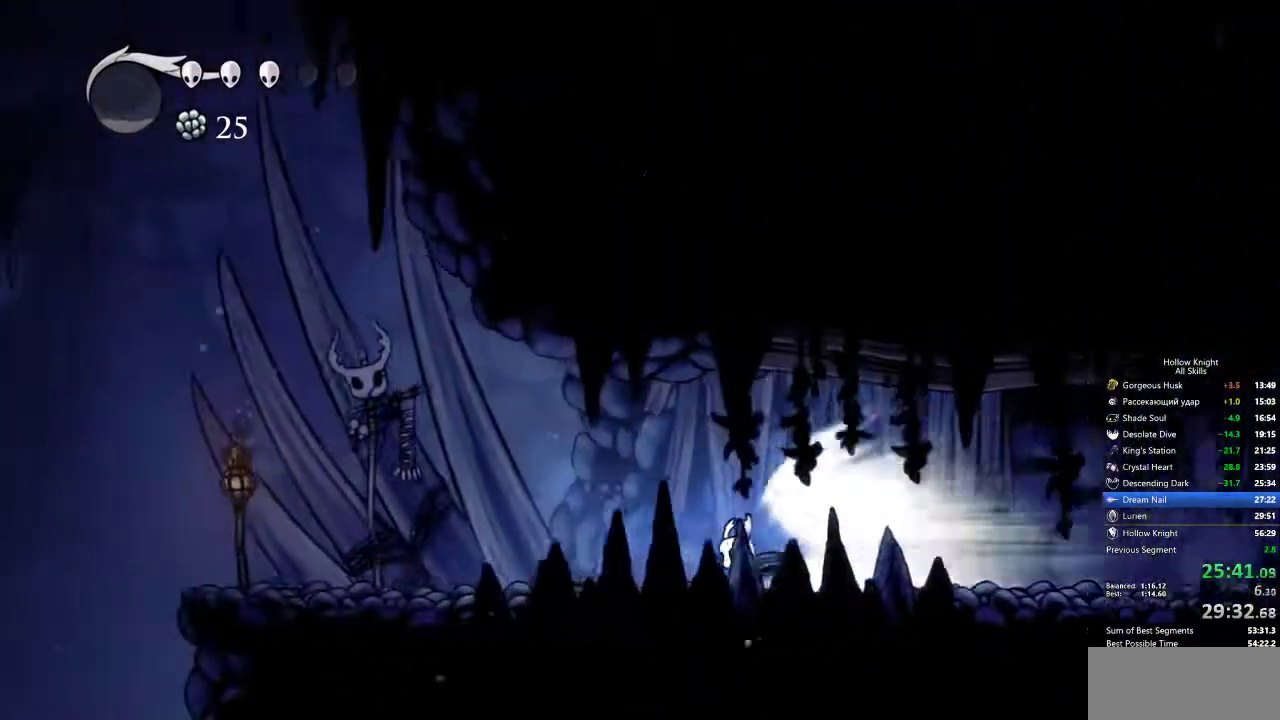
{"keys": ["right"], "events": [[367, "cdash", "down"], [433, "cdash", "up"], [483, "right", "down"]]}
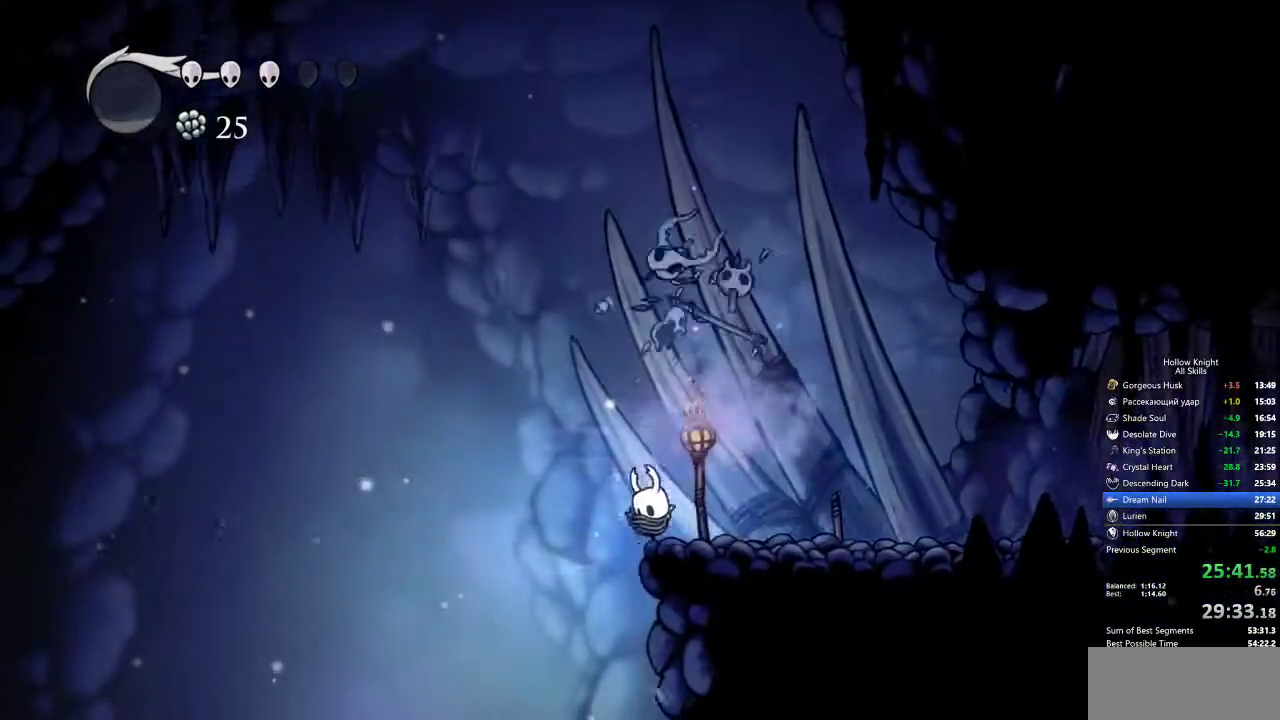
{"keys": [], "events": [[467, "right", "up"]]}
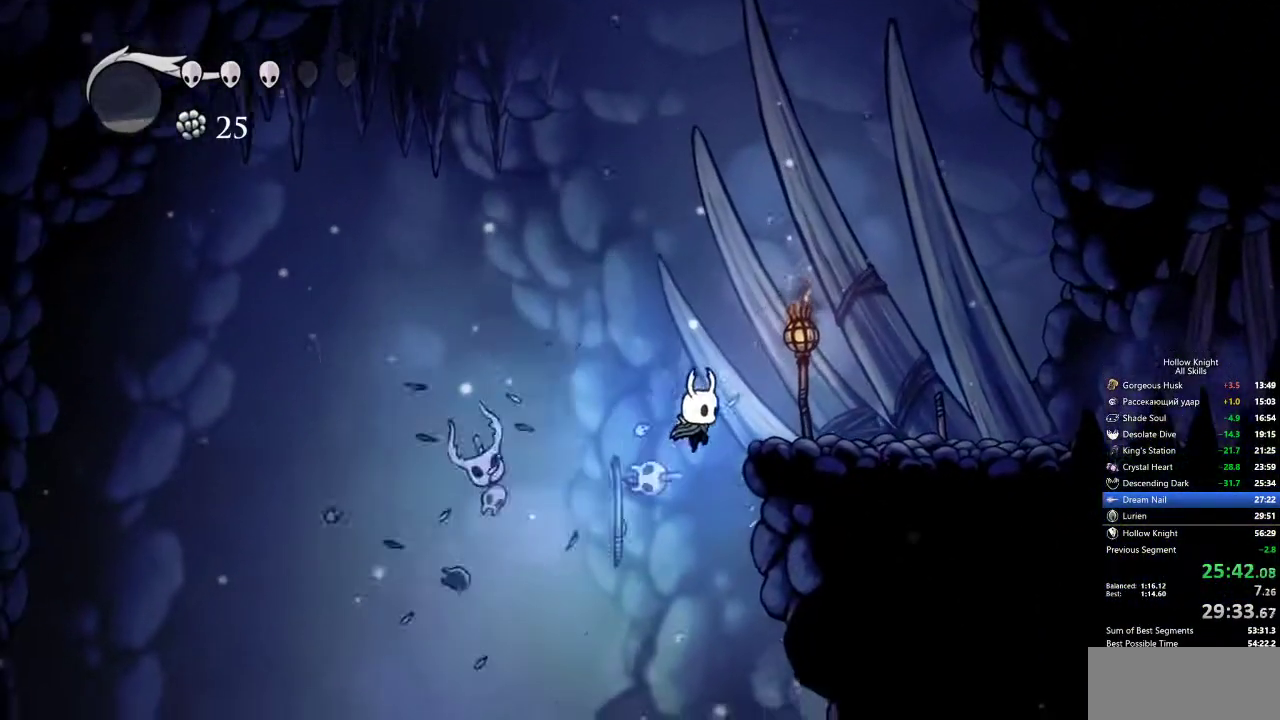
{"keys": [], "events": [[17, "inv", "down"], [100, "inv", "up"]]}
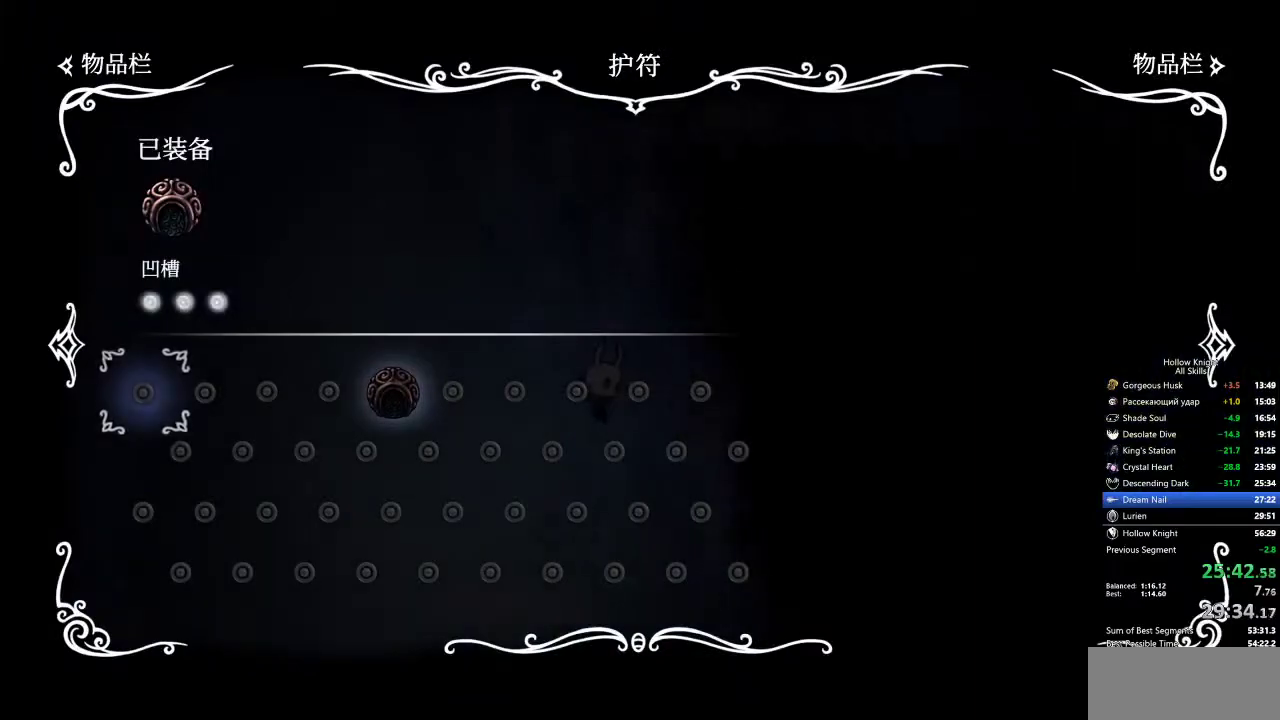
{"keys": [], "events": []}
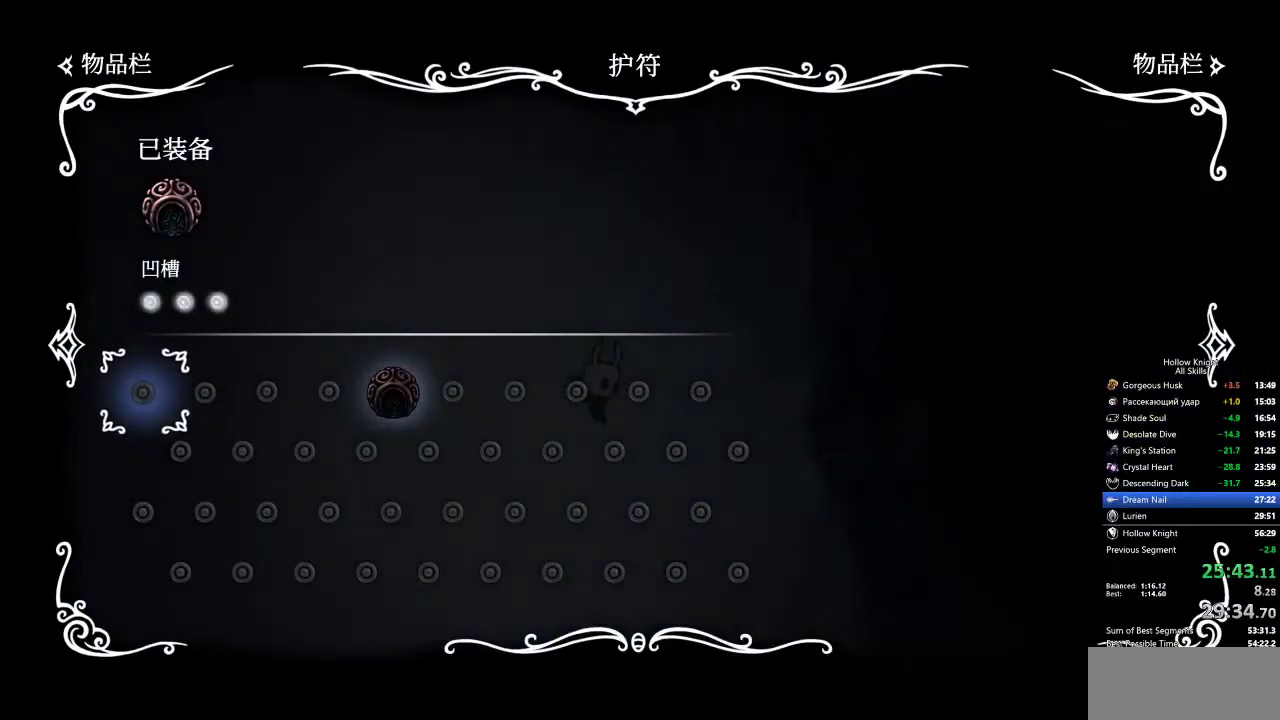
{"keys": [], "events": []}